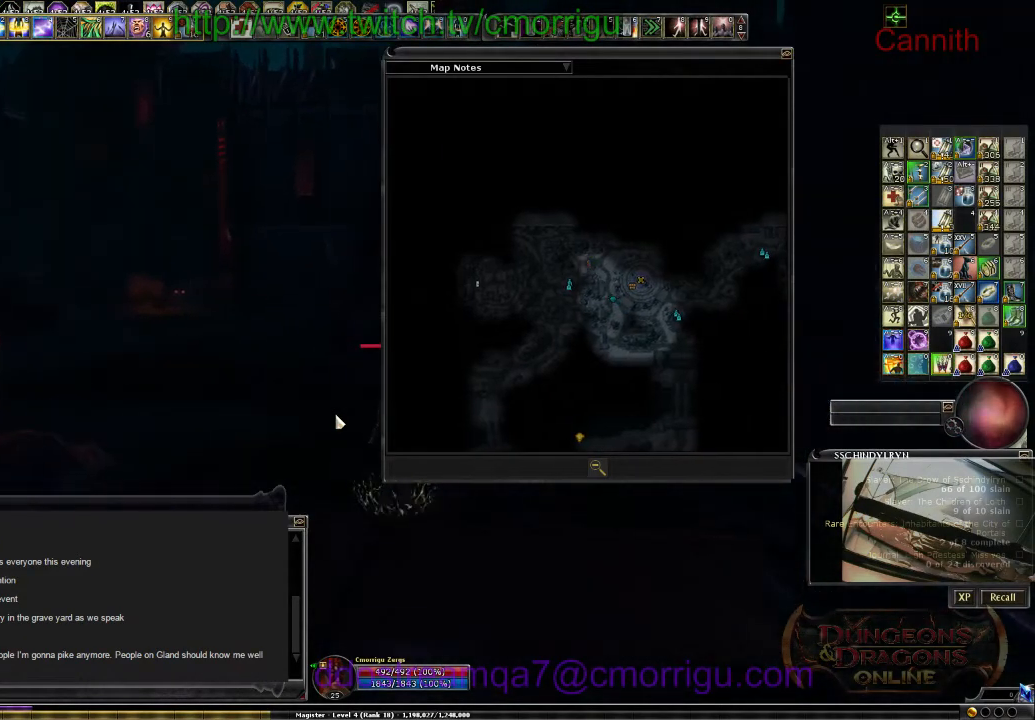
Gameplay with keyboard; each line is a JSON object with the keys held at the frame after it. "events" lists presses ("down") and releases ("up") of ".", "/", "0", "1", "2", "3", "4", "5", "6", "7", "8", "9", "a", "b", "backslash", "backspace", "c", "caps_lock", "comma", "ctrl_l", "ctrl_r", "d", "e", "equals", "escape", "f", "f1", "f10", "f11", "f12", "f2", "f3", "f4", "f5", "f6", "f7", "f8", "f9", "g", "h", "i", "j", "k", "l", "lbracket", "m", "minus", "n", "o", "p", "q", "quote", "r", "rbracket", "return", "s", "semicolon", "shift_l", "shift_r", "space", "t", "tab", "tilde", "u", "v", "w", "x", "y" and "z" between this image and that frame as [ms after this image, input, new state], when the widget could be followed in between. No other keys are recorded. Mouse input is not recorded.
{"keys": [], "events": []}
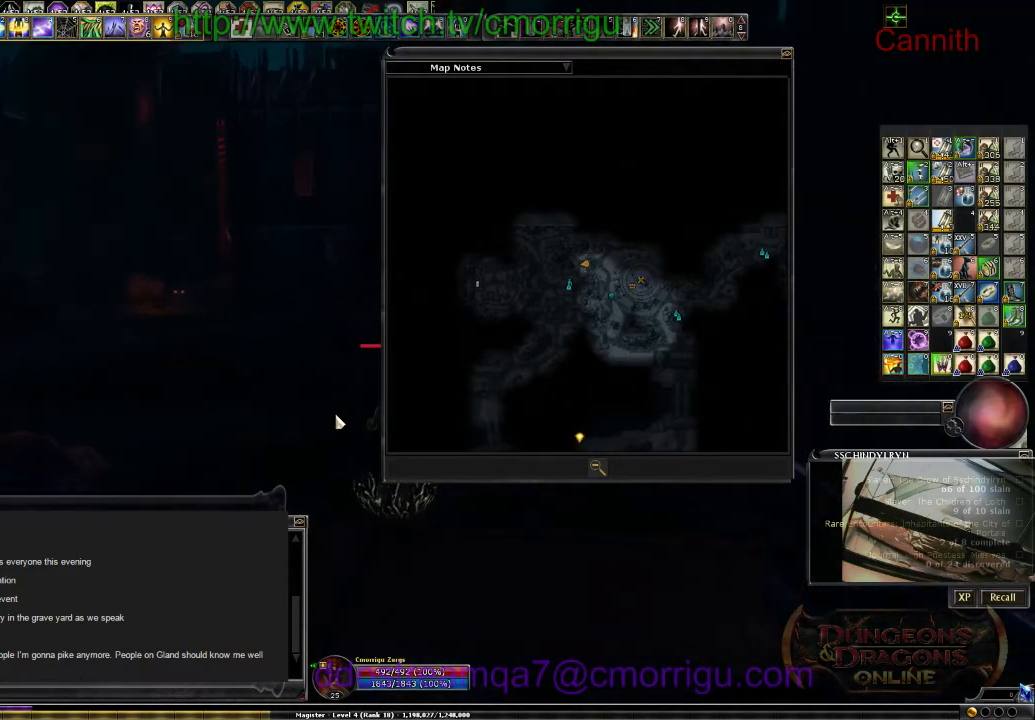
{"keys": [], "events": [[133, "w", "down"], [367, "w", "up"]]}
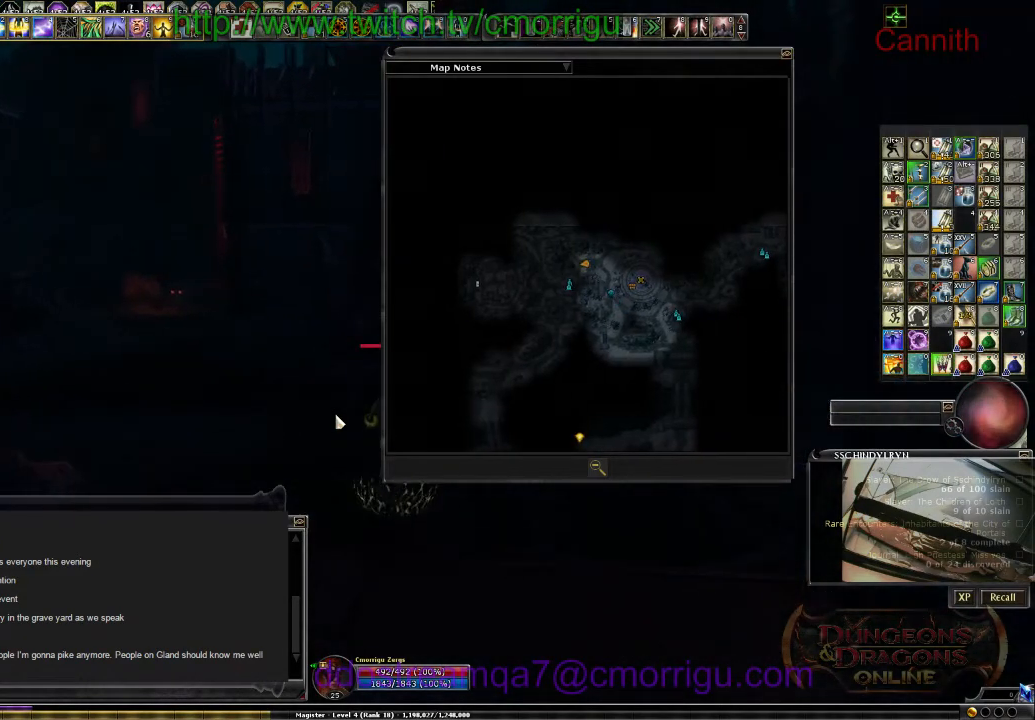
{"keys": ["w"], "events": [[67, "w", "down"]]}
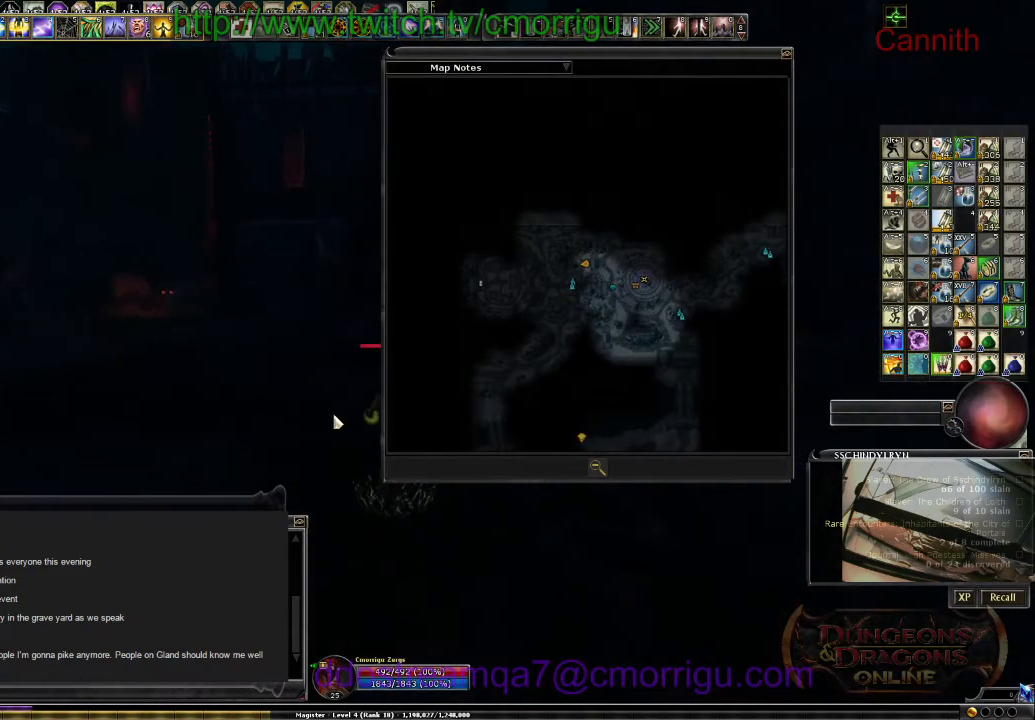
{"keys": ["a", "w"], "events": [[33, "w", "up"], [200, "a", "down"], [333, "w", "down"]]}
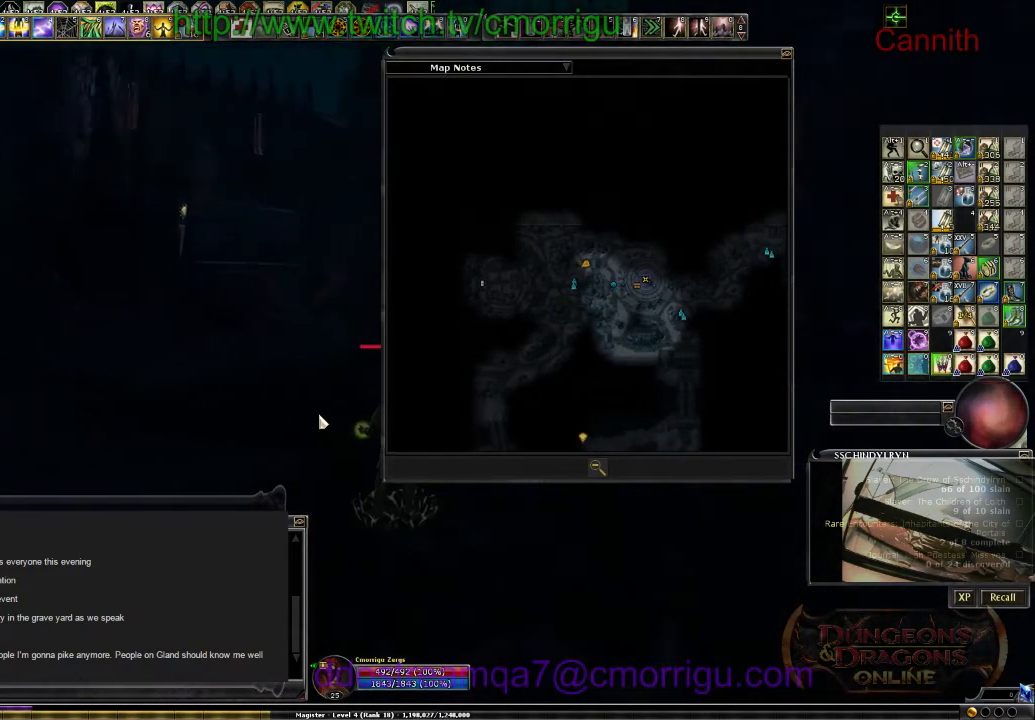
{"keys": ["w"], "events": [[33, "a", "up"]]}
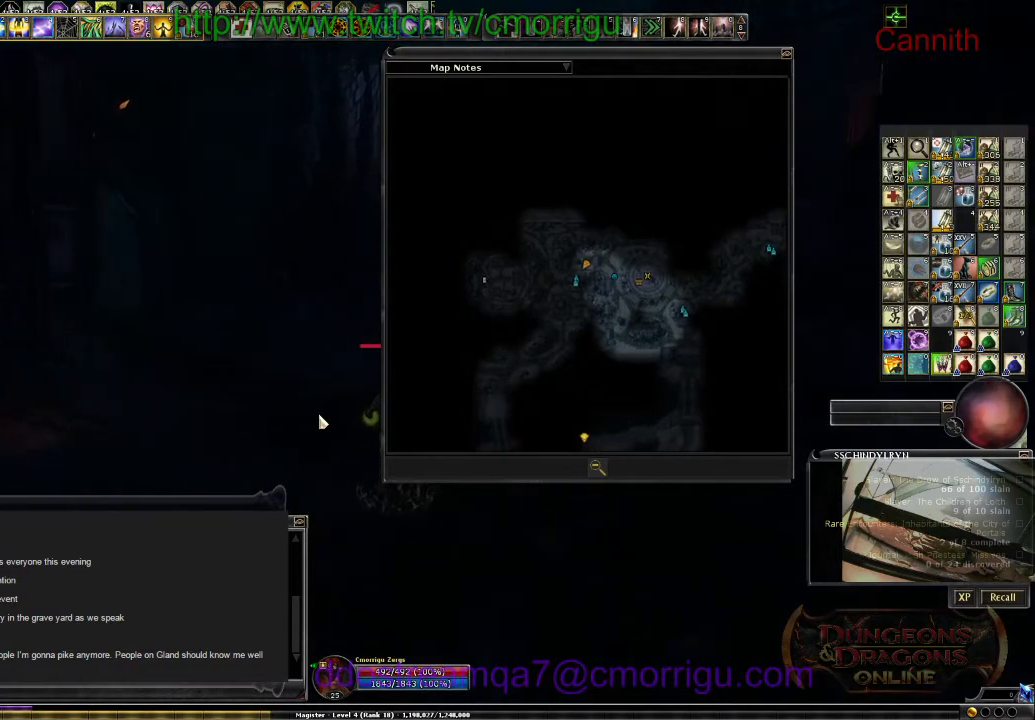
{"keys": ["w"], "events": []}
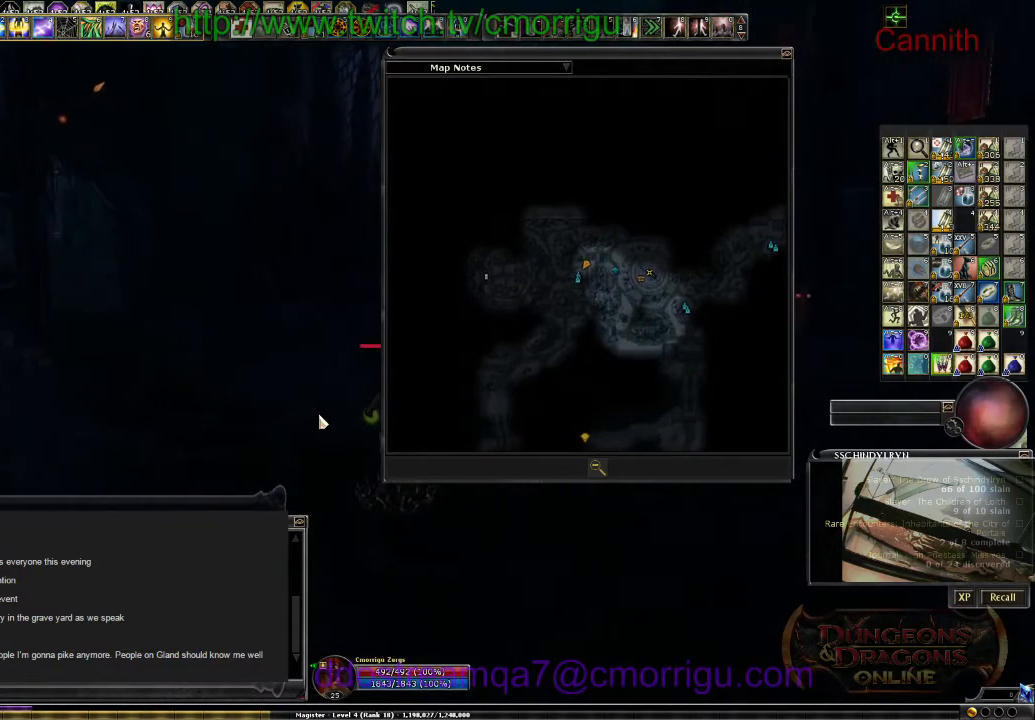
{"keys": ["w"], "events": [[233, "a", "down"], [400, "a", "up"]]}
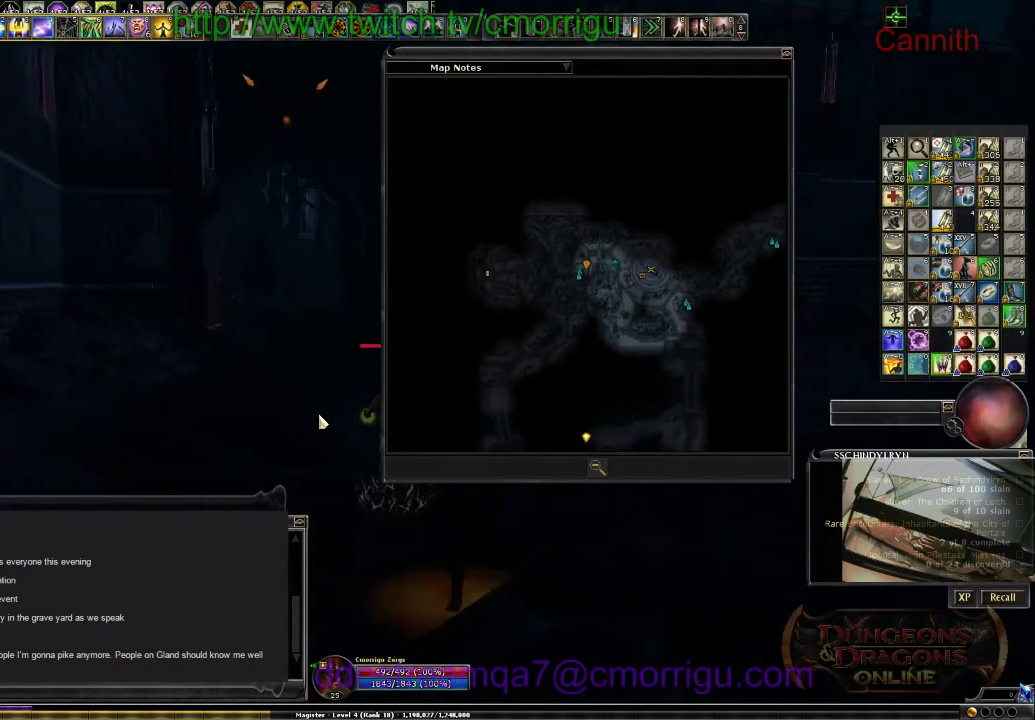
{"keys": ["w"], "events": []}
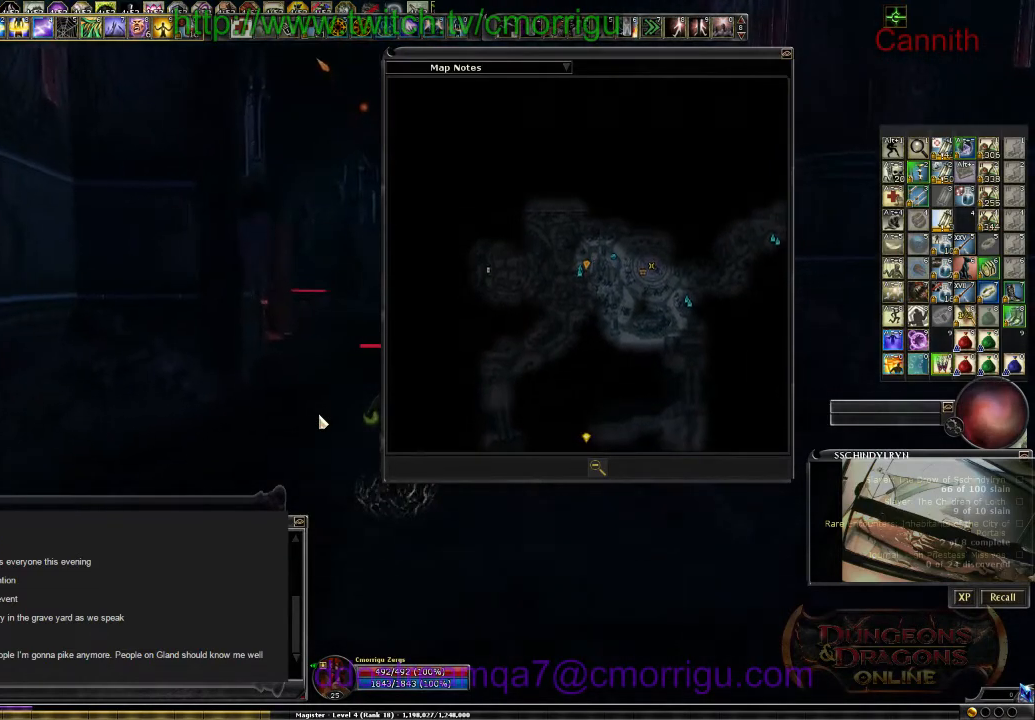
{"keys": ["w"], "events": [[367, "m", "down"], [500, "m", "up"]]}
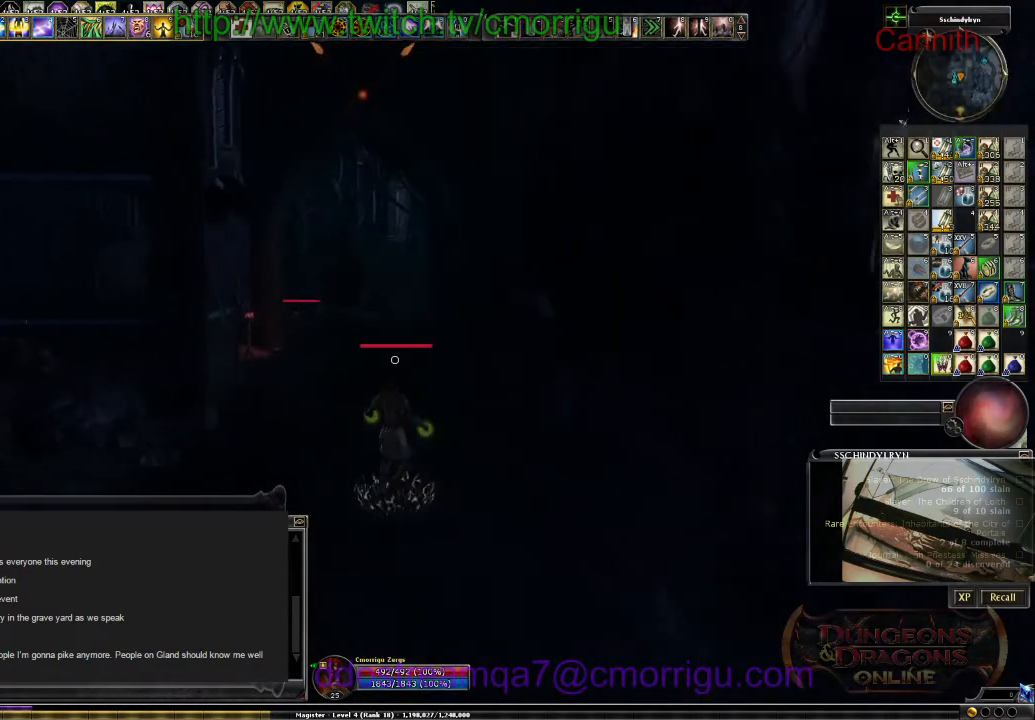
{"keys": ["w"], "events": []}
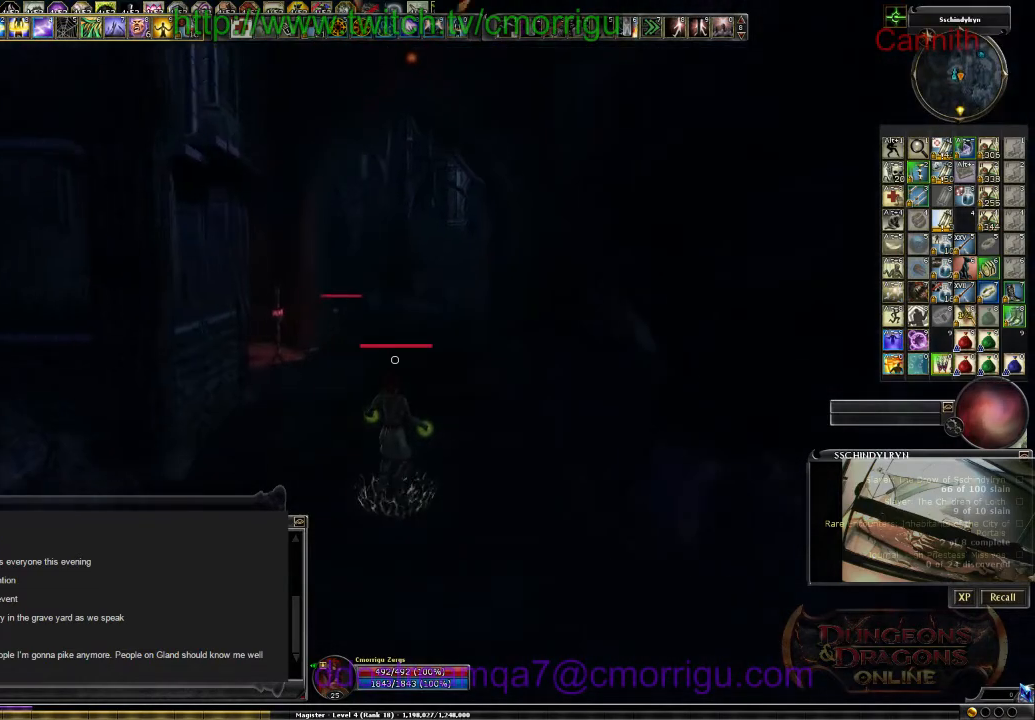
{"keys": ["w"], "events": []}
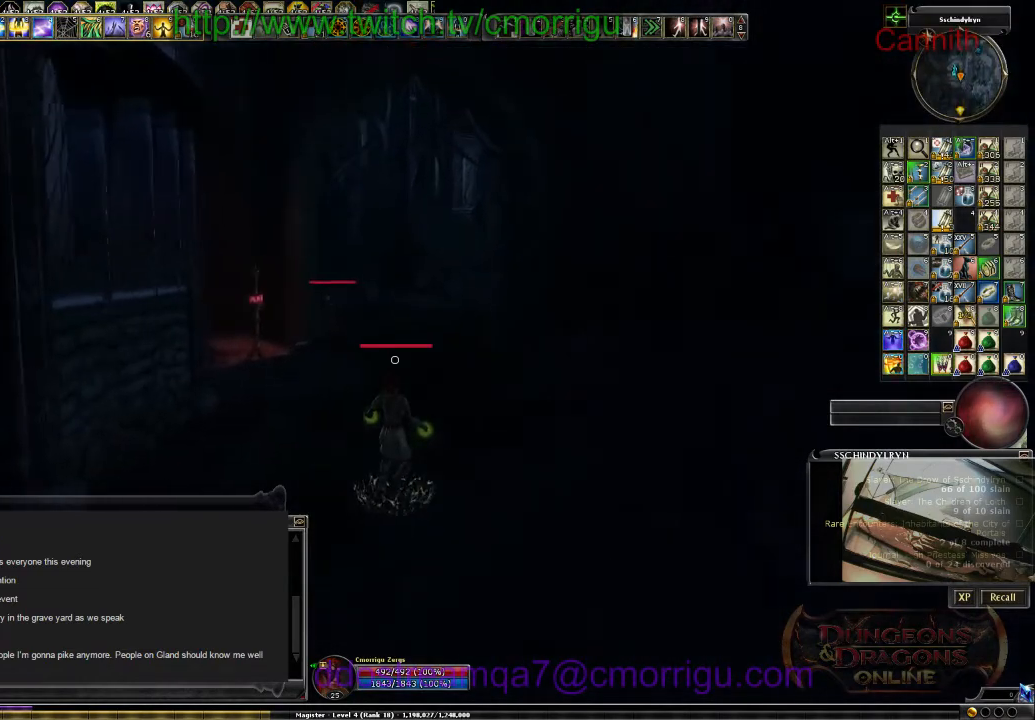
{"keys": ["w"], "events": []}
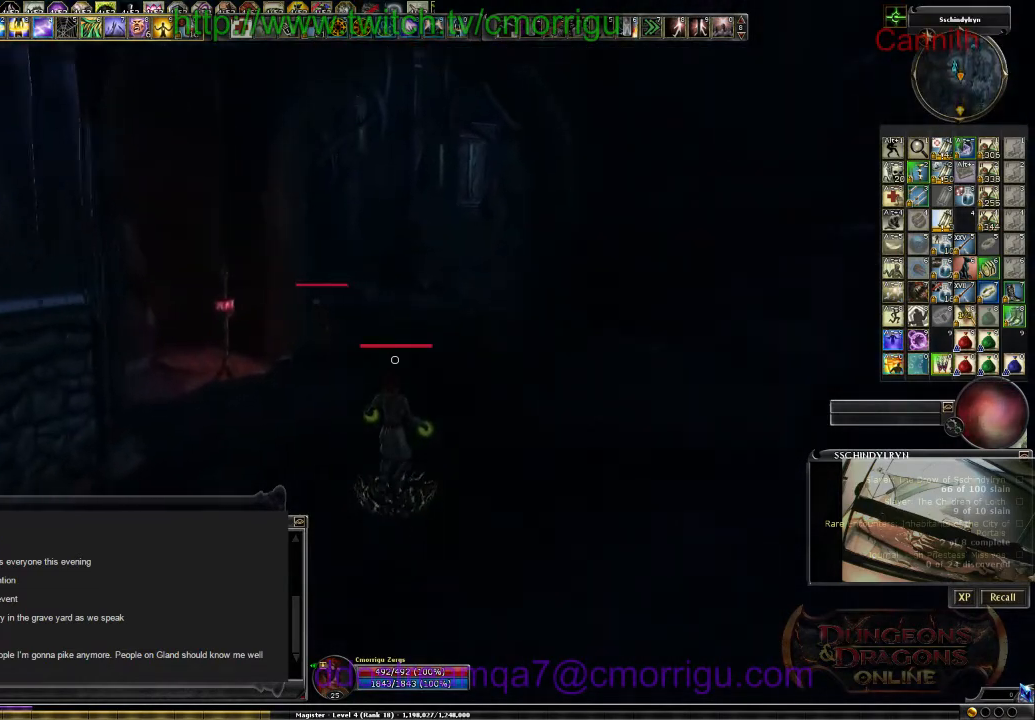
{"keys": ["w"], "events": []}
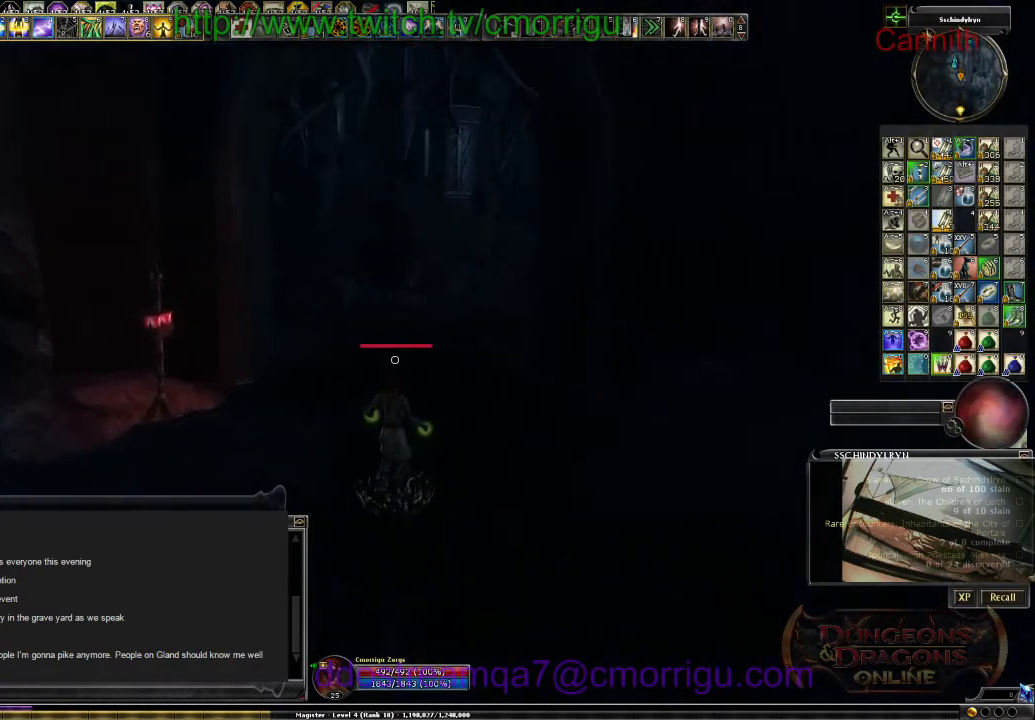
{"keys": ["w"], "events": []}
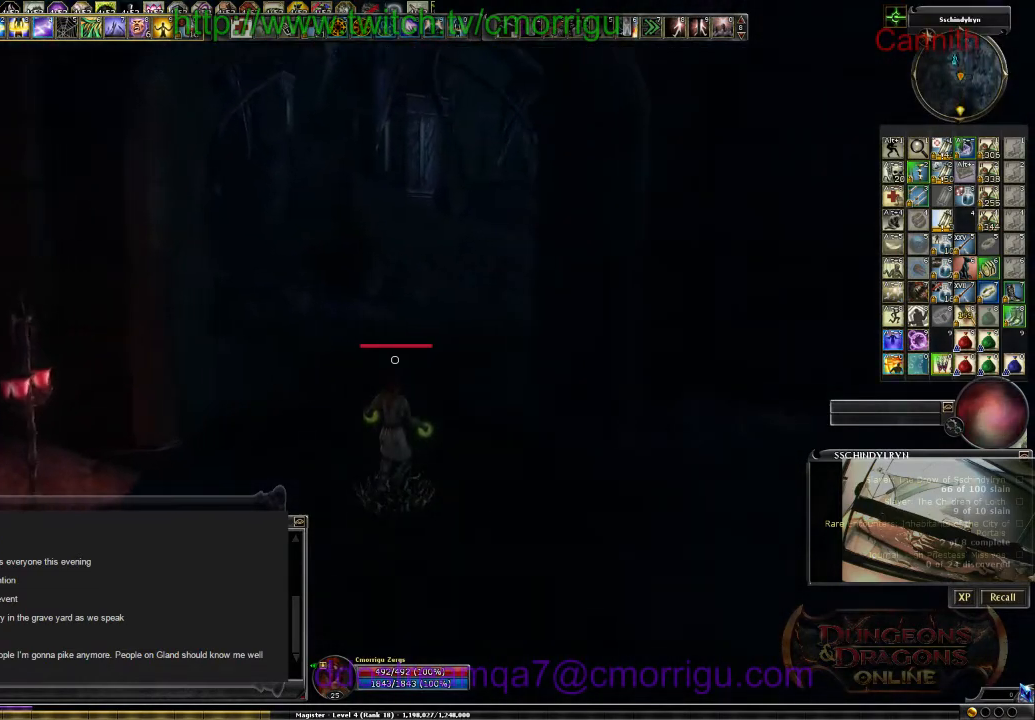
{"keys": ["w"], "events": []}
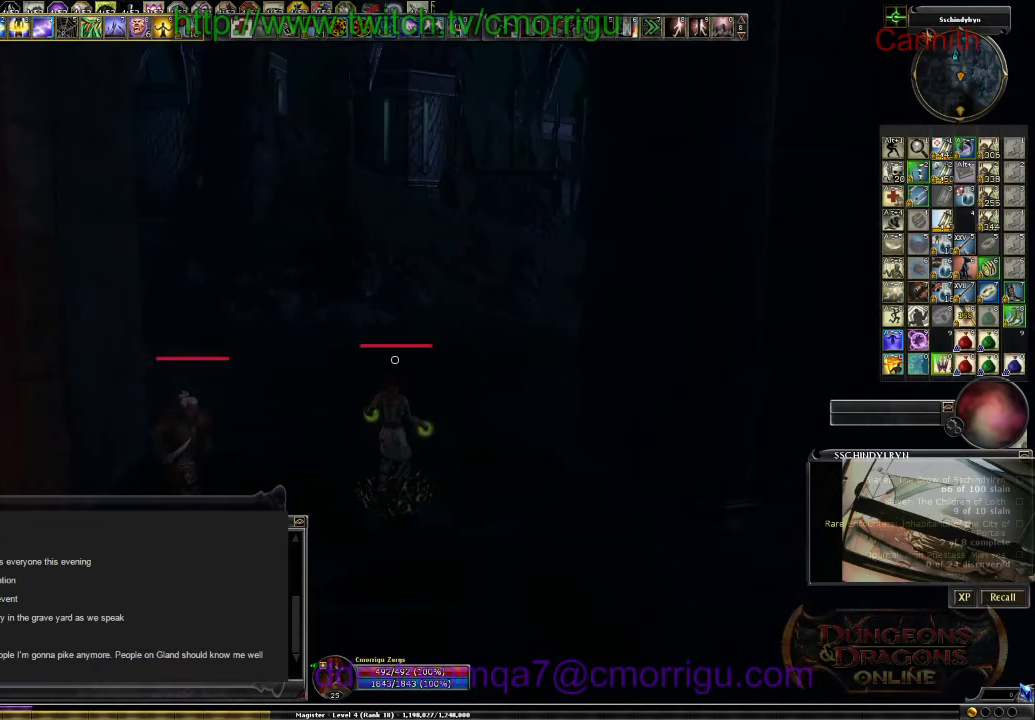
{"keys": ["w"], "events": []}
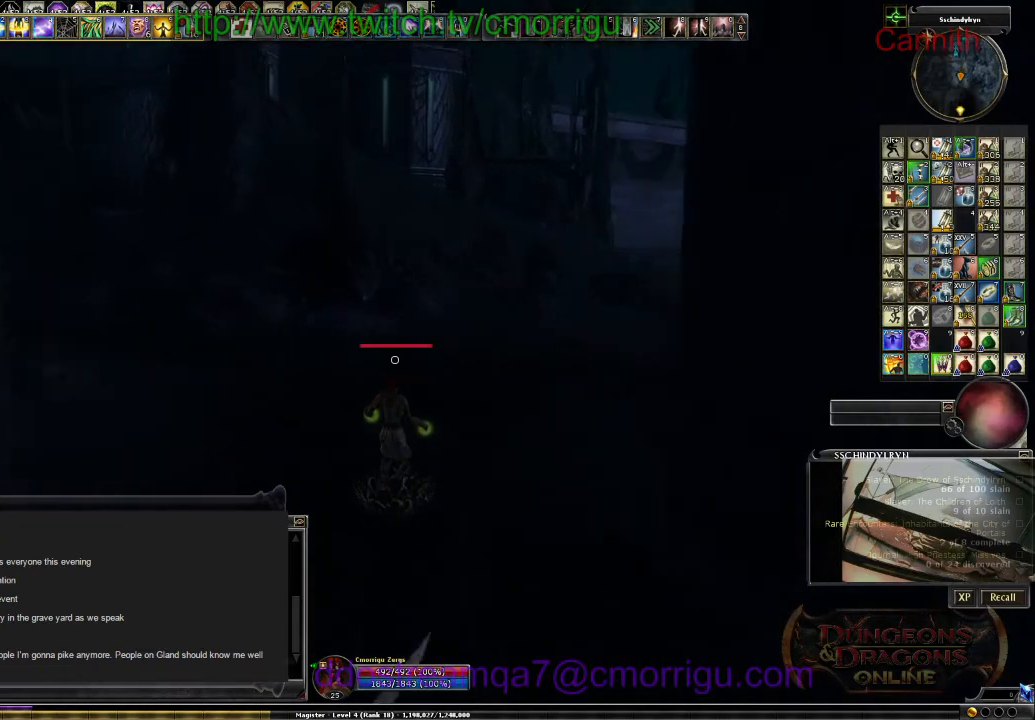
{"keys": ["w"], "events": []}
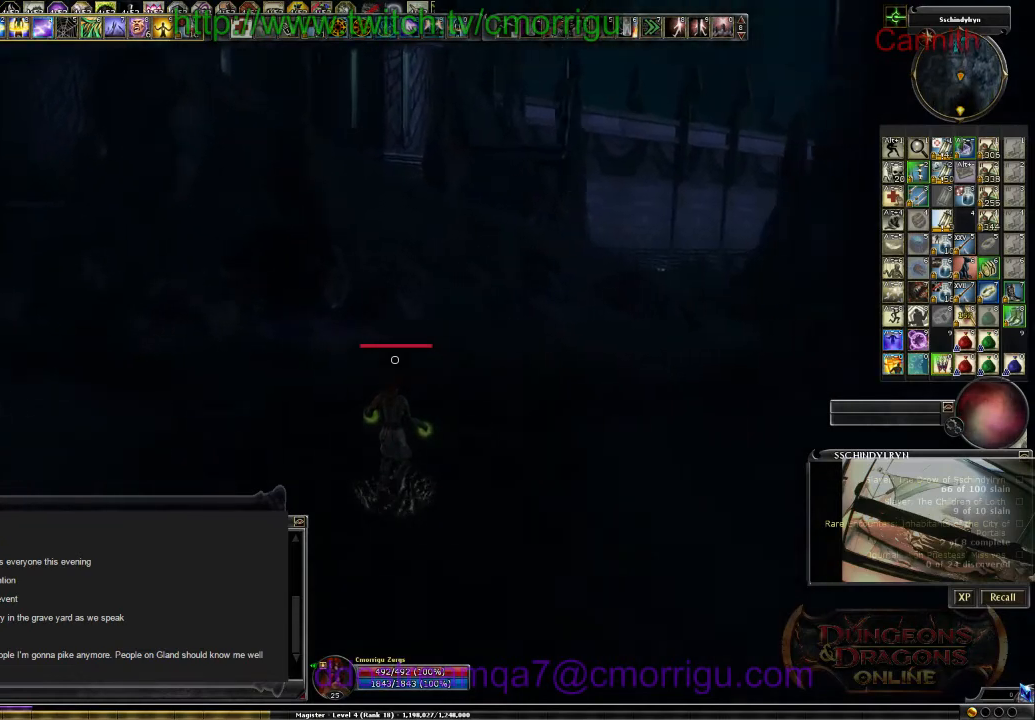
{"keys": ["w"], "events": []}
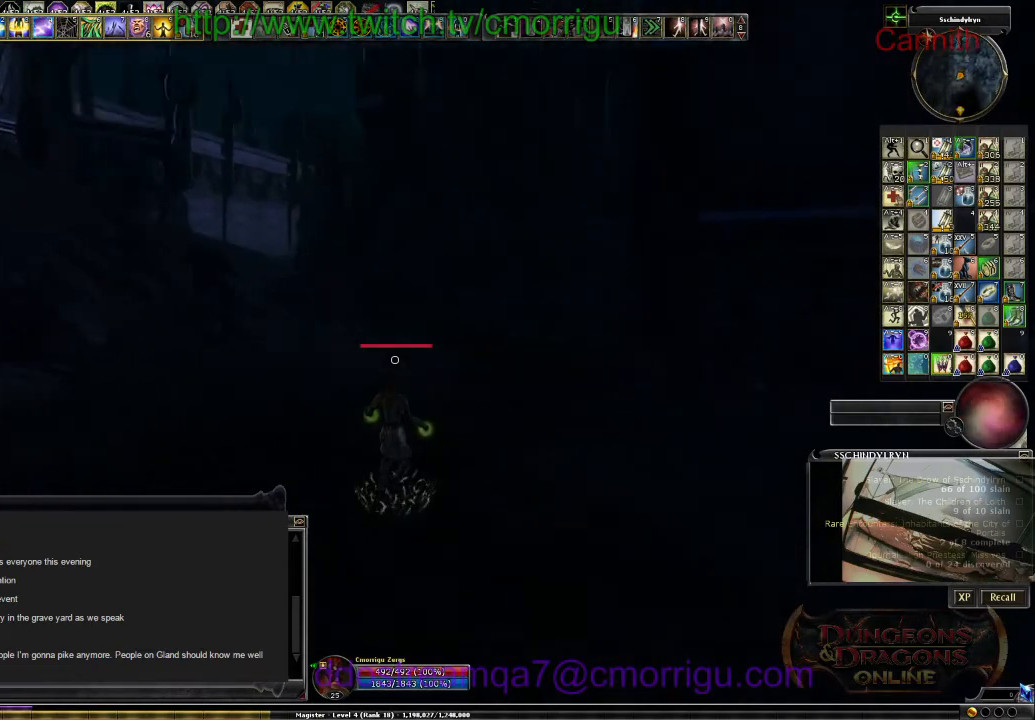
{"keys": ["m", "w"], "events": [[433, "m", "down"]]}
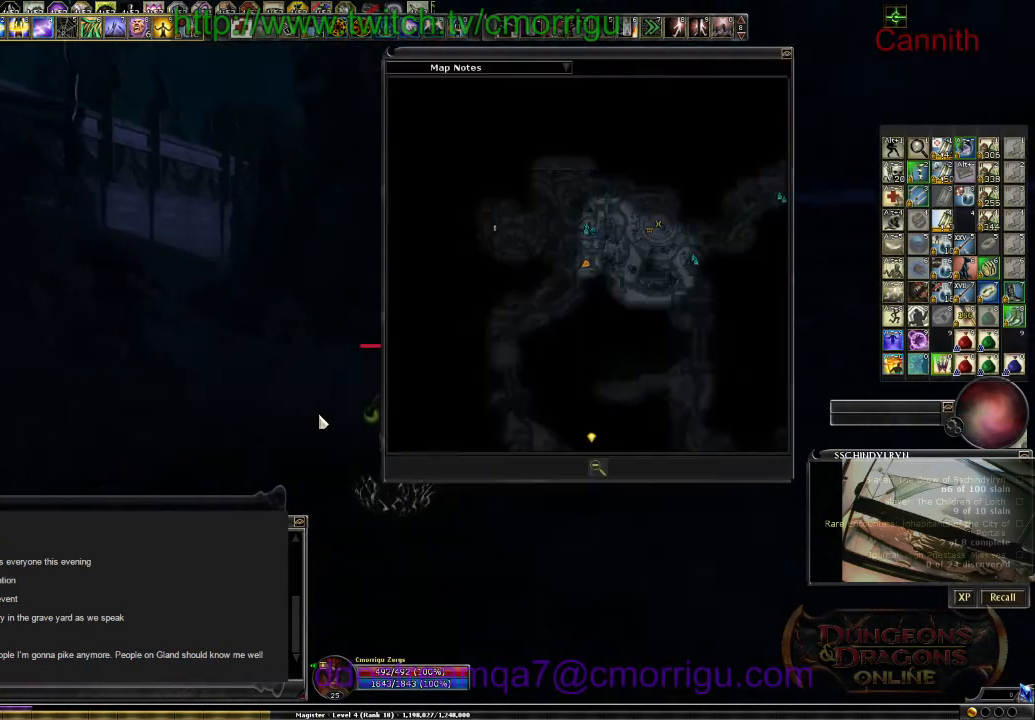
{"keys": ["w"], "events": [[67, "m", "up"]]}
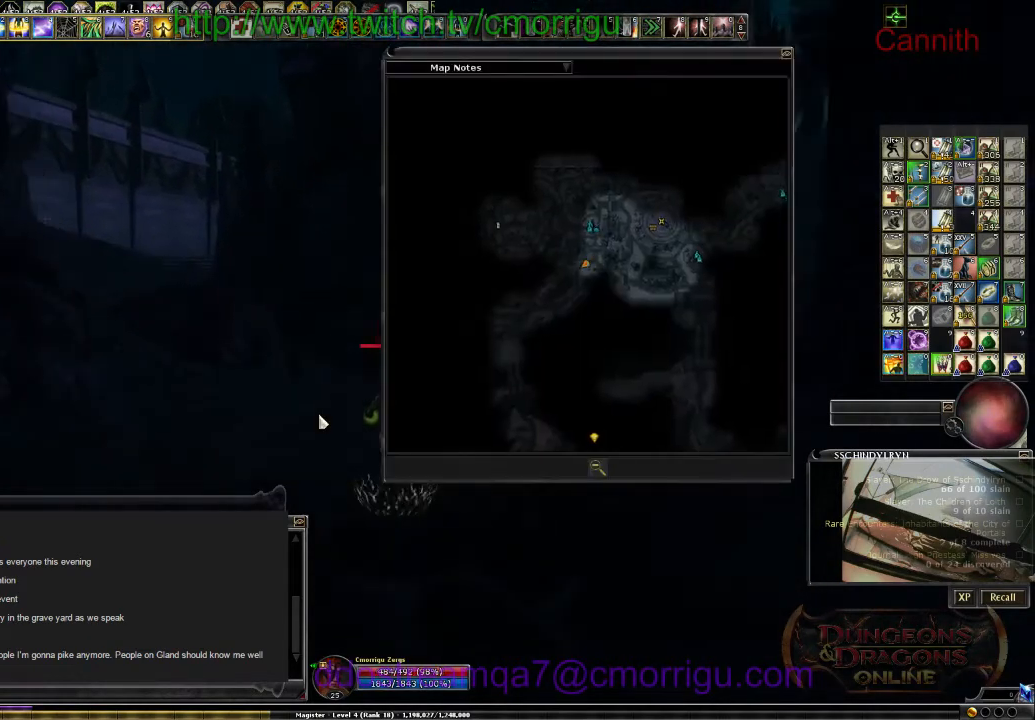
{"keys": ["w"], "events": []}
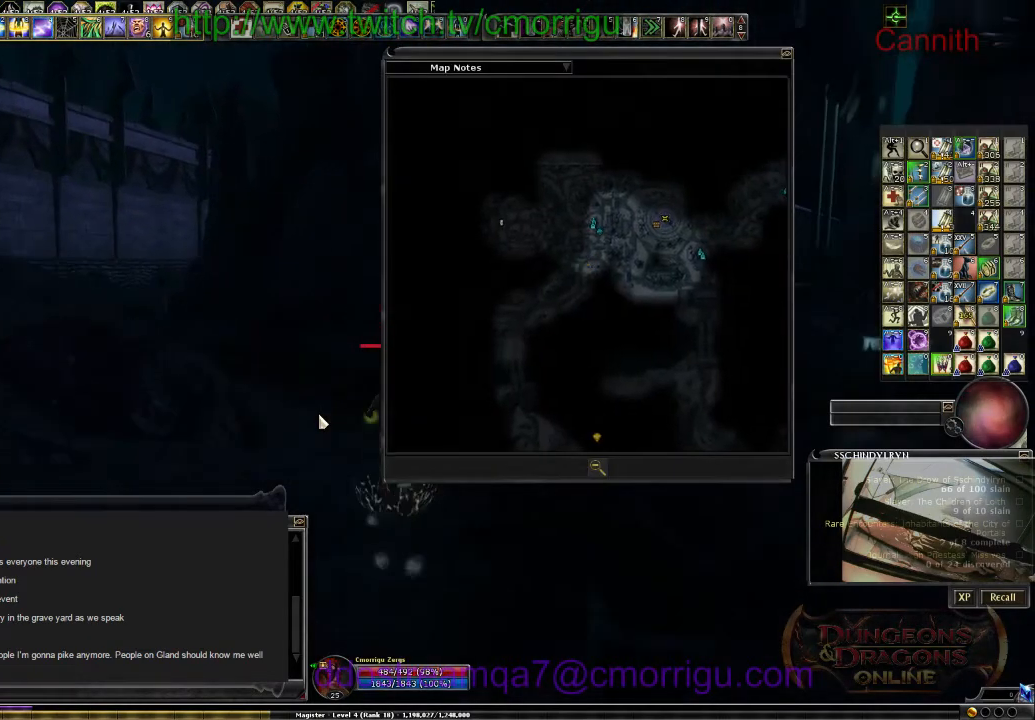
{"keys": ["w"], "events": [[100, "m", "down"], [200, "m", "up"]]}
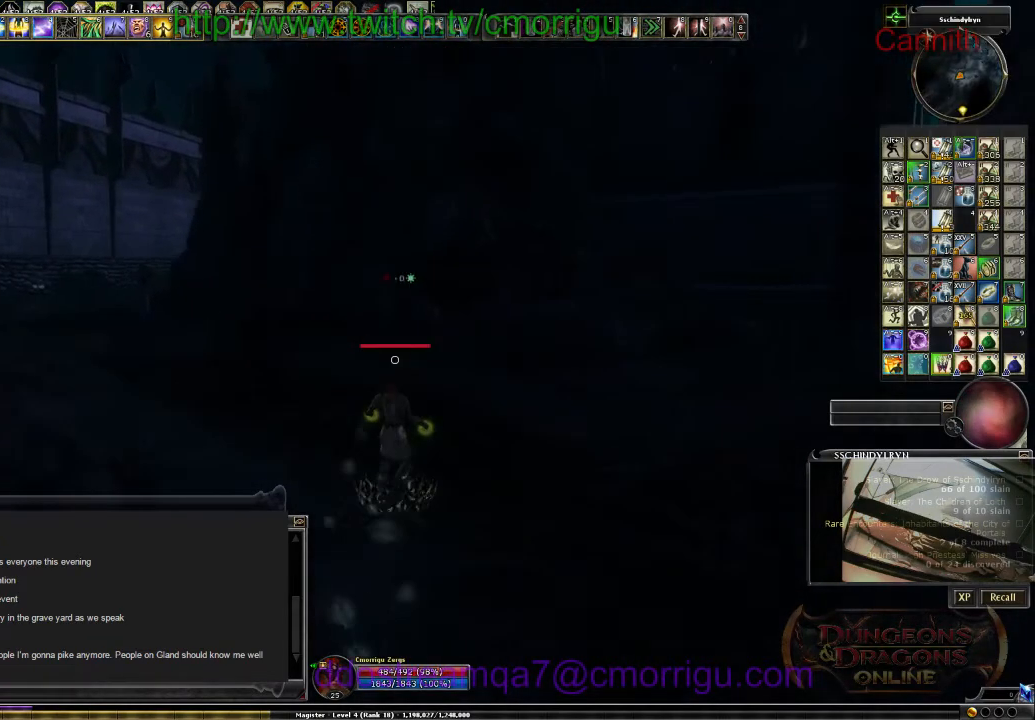
{"keys": ["w"], "events": []}
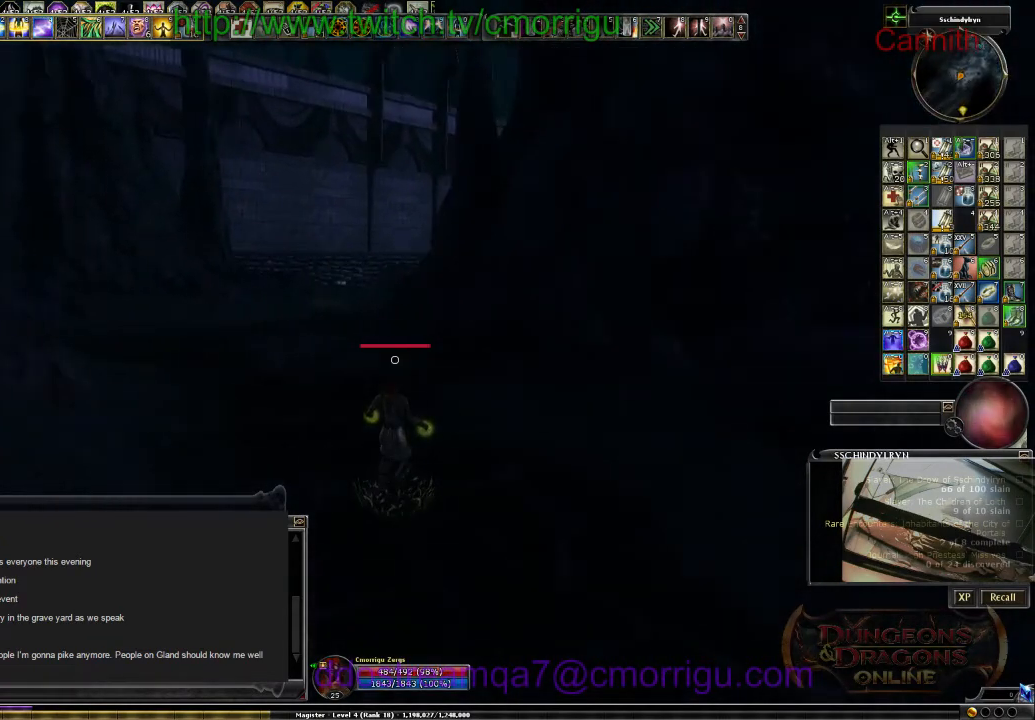
{"keys": ["m", "w"], "events": [[433, "m", "down"]]}
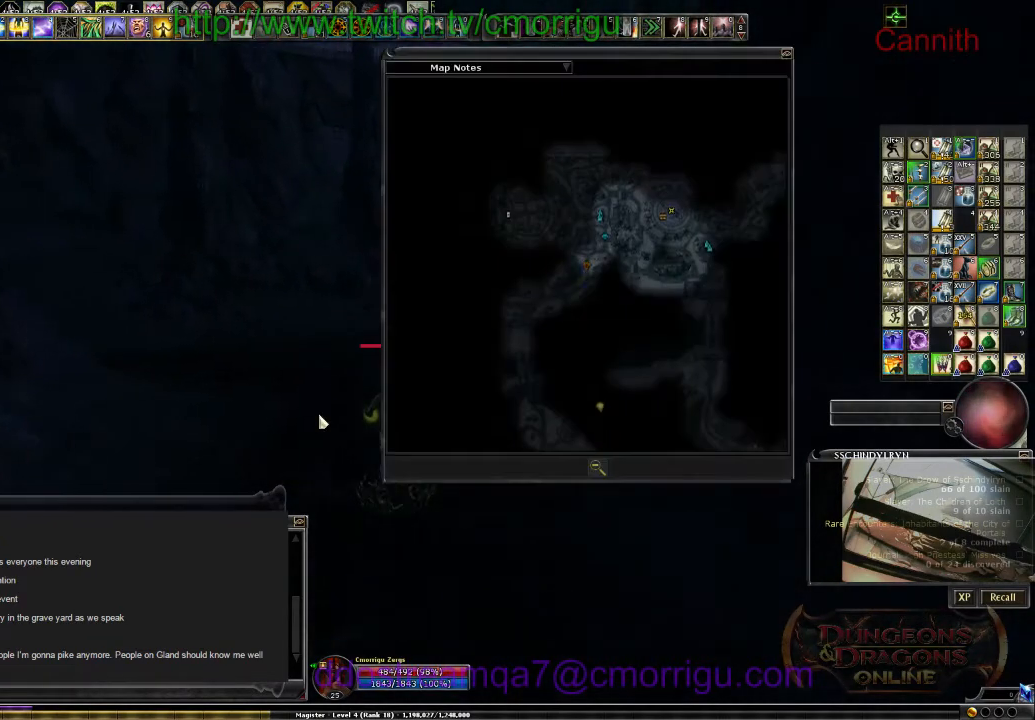
{"keys": ["w"], "events": [[67, "m", "up"]]}
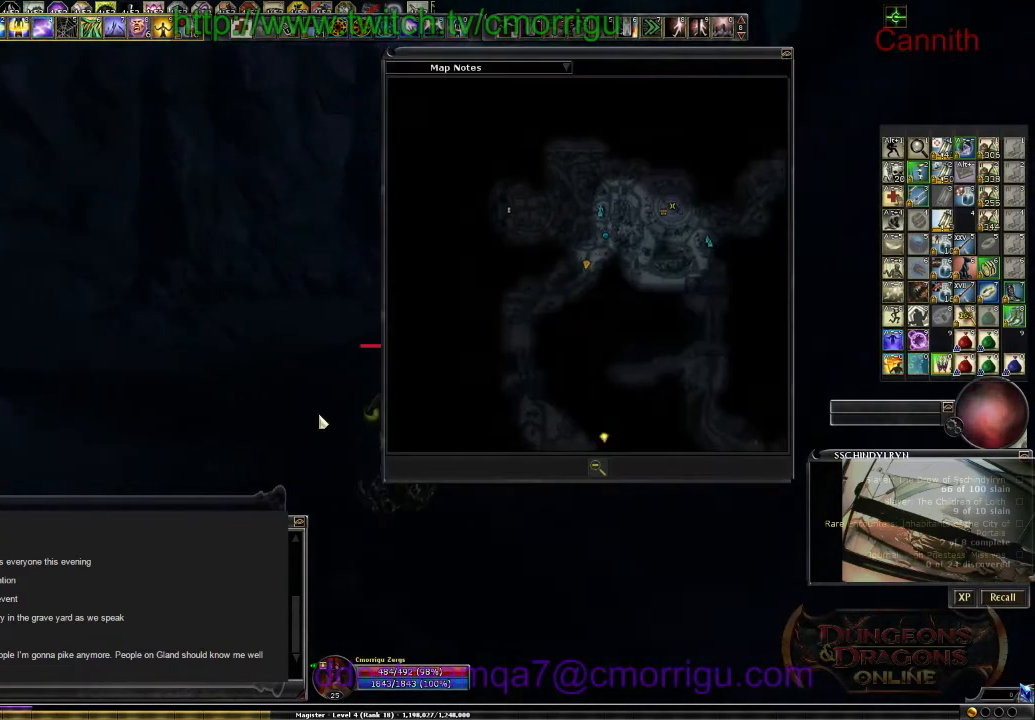
{"keys": ["w"], "events": [[100, "m", "down"], [200, "m", "up"]]}
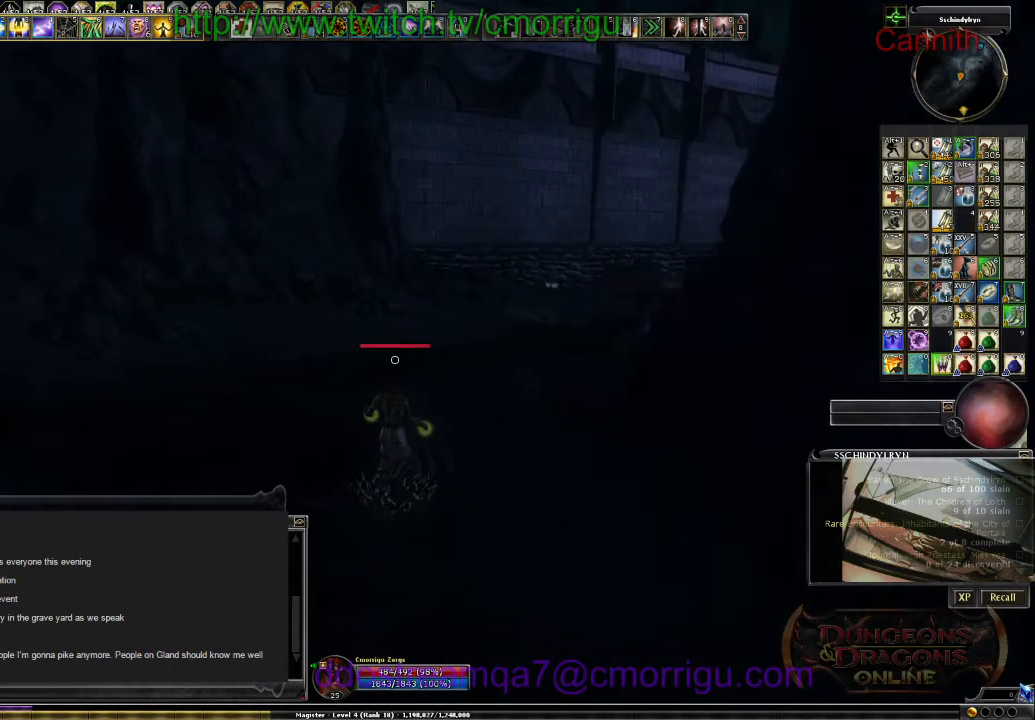
{"keys": ["w"], "events": []}
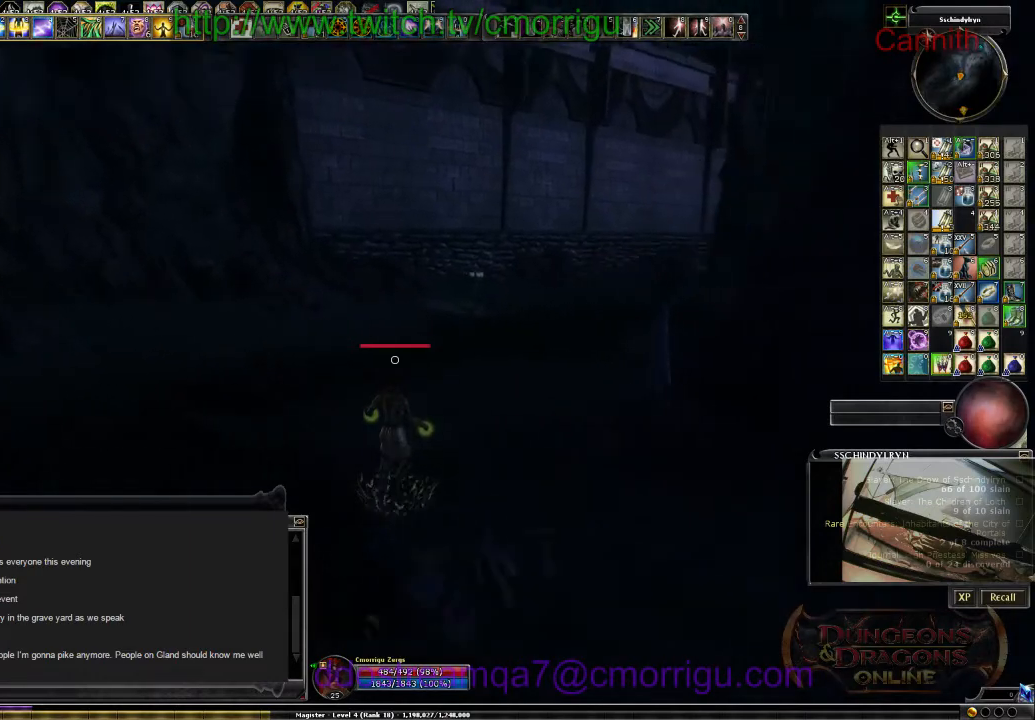
{"keys": ["w"], "events": []}
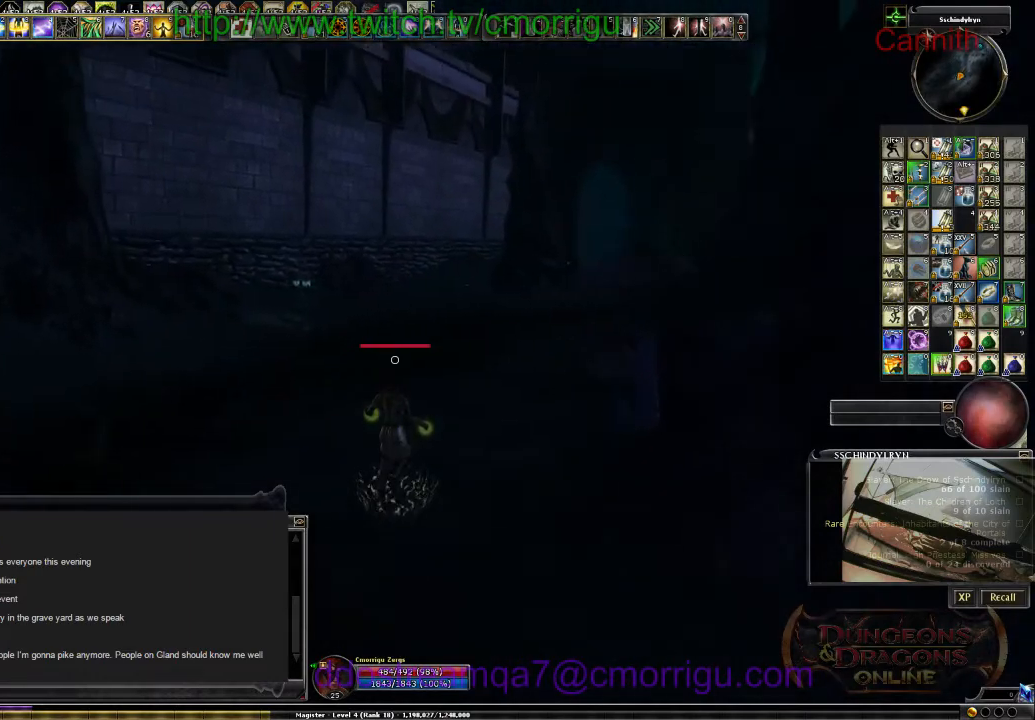
{"keys": ["w"], "events": []}
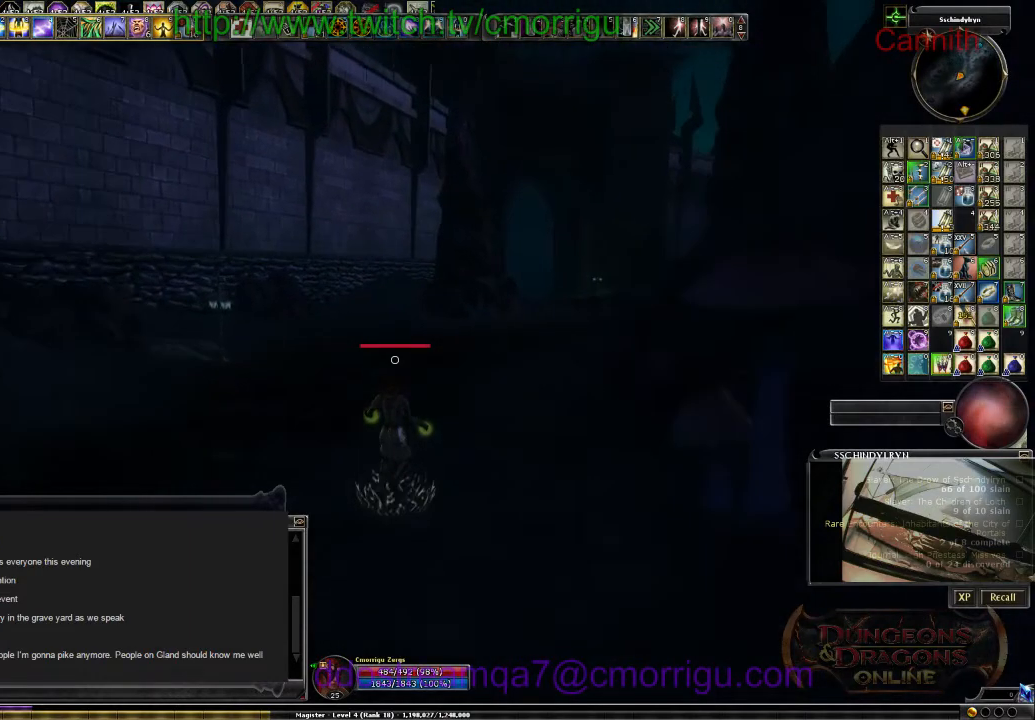
{"keys": ["w"], "events": []}
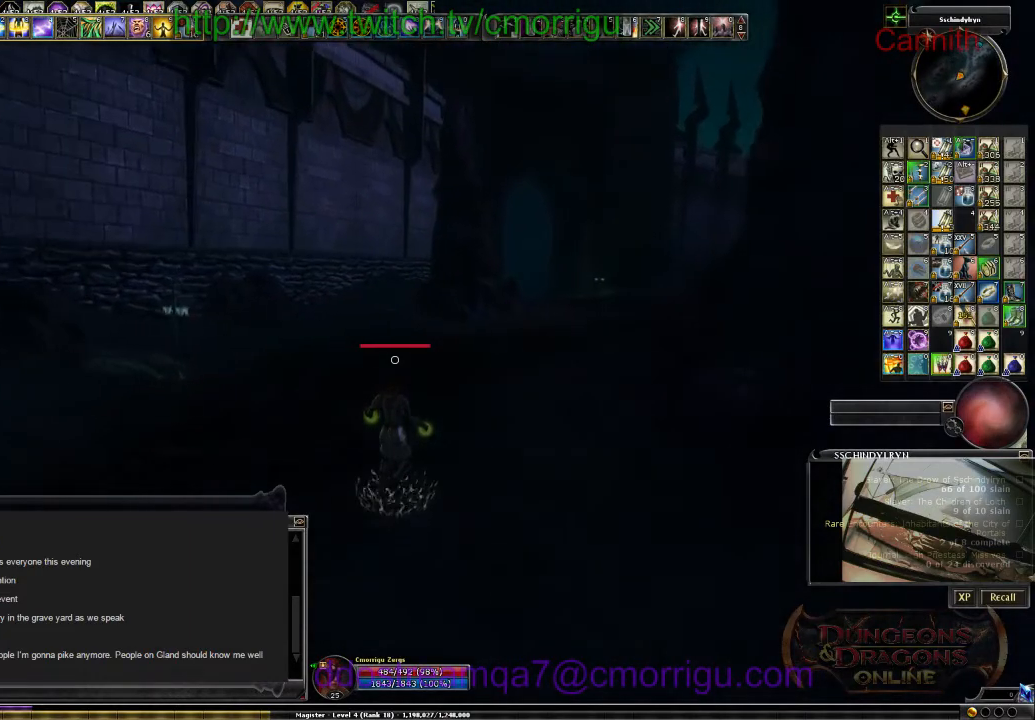
{"keys": [], "events": [[67, "r", "down"], [233, "r", "up"], [367, "w", "up"]]}